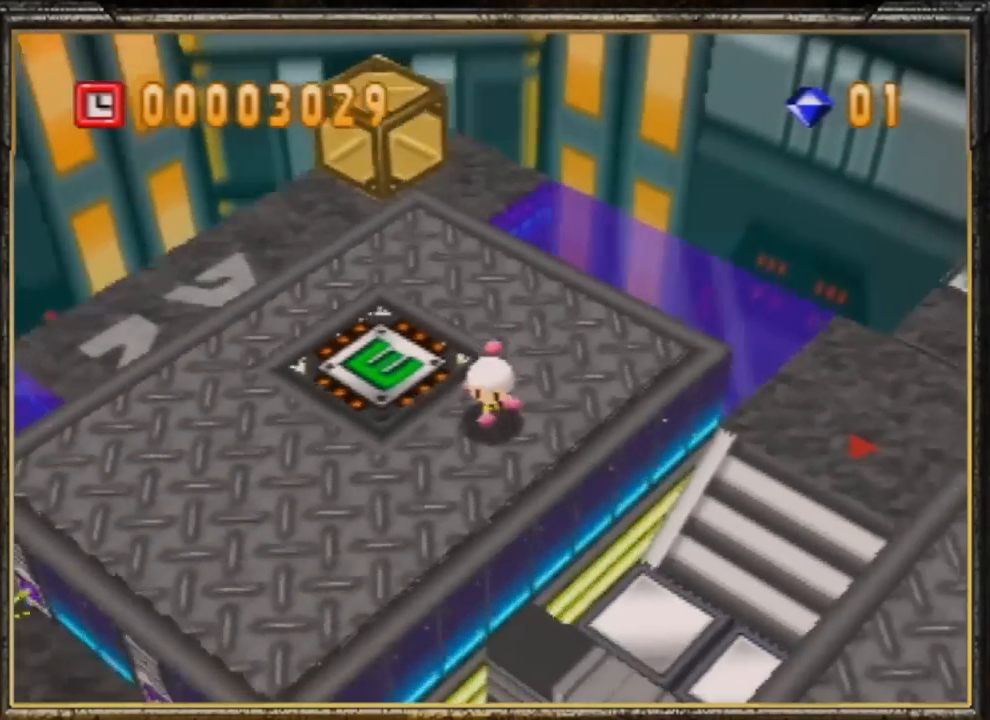
Gameplay with a controller (Nintendo layout); each line is a JSON object with the inputs held at the frame after it. "events" lists button and stick changes between this image and that frame as [ms after this image, input, new state], when the widget could be followed in between. Not read: L3 R3.
{"buttons": ["C_RIGHT"], "left_stick": "up-left", "events": [[50, "left_stick", "left"], [83, "C_RIGHT", "down"], [217, "C_RIGHT", "up"], [350, "left_stick", "up-left"], [450, "C_RIGHT", "down"]]}
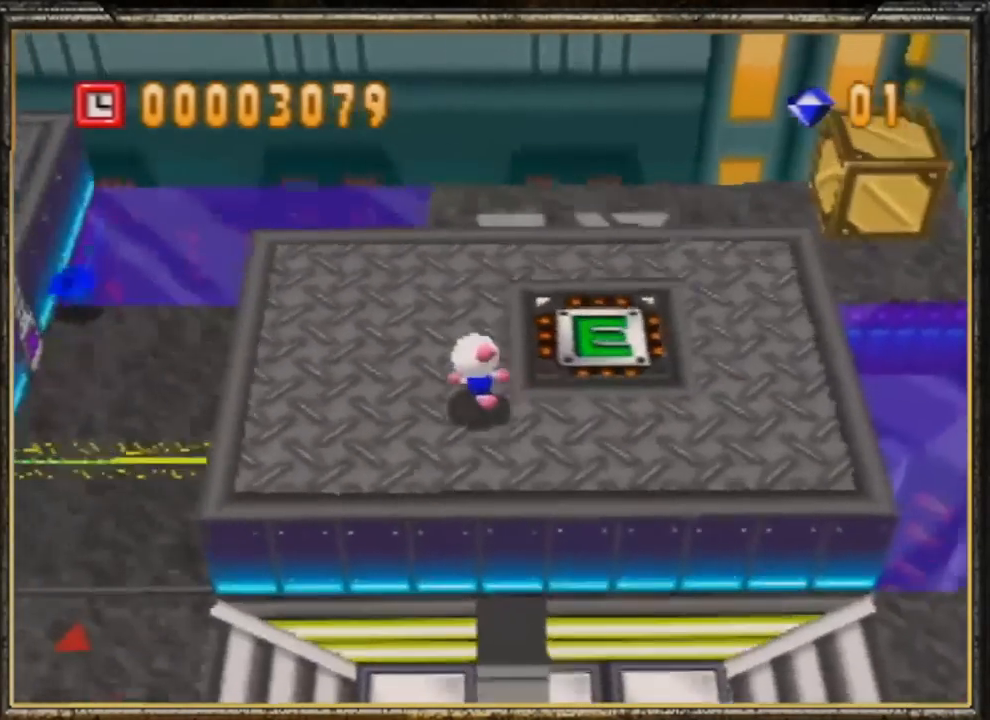
{"buttons": ["A"], "left_stick": "center", "events": [[83, "C_RIGHT", "up"], [117, "left_stick", "up-right"], [283, "C_RIGHT", "down"], [383, "C_RIGHT", "up"], [383, "left_stick", "center"], [483, "A", "down"]]}
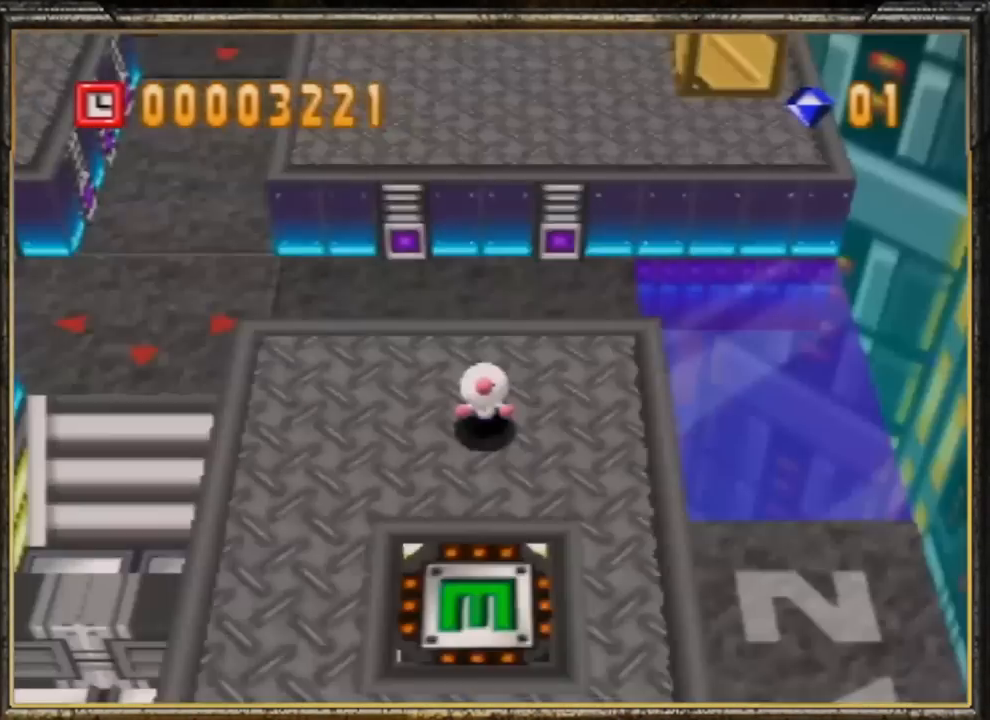
{"buttons": [], "left_stick": "center", "events": [[50, "A", "up"]]}
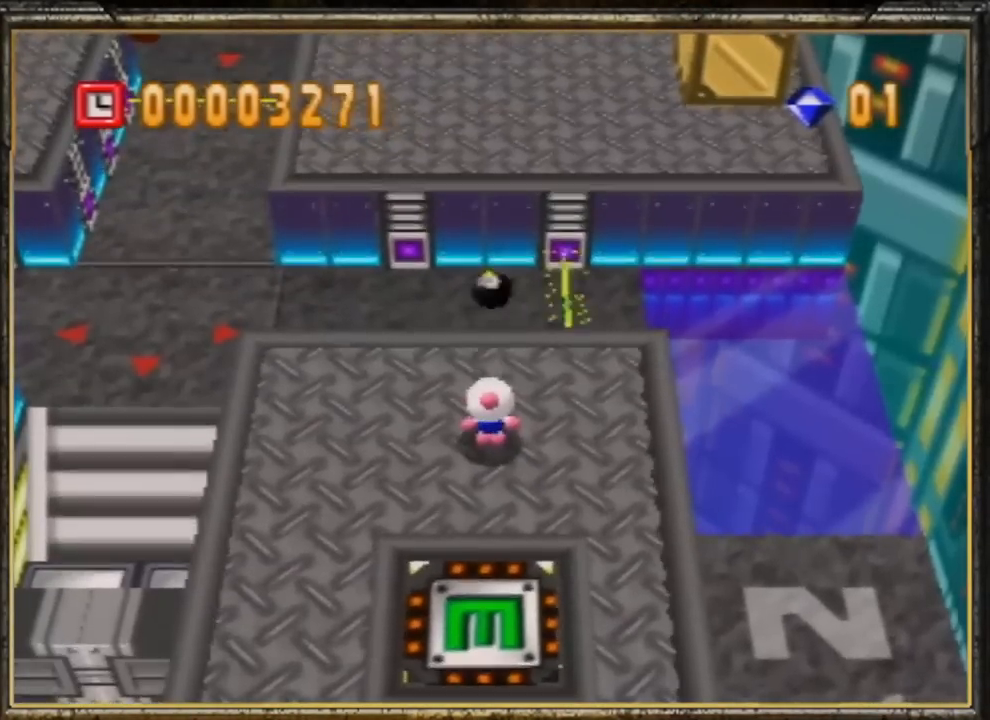
{"buttons": [], "left_stick": "up", "events": [[17, "left_stick", "up"]]}
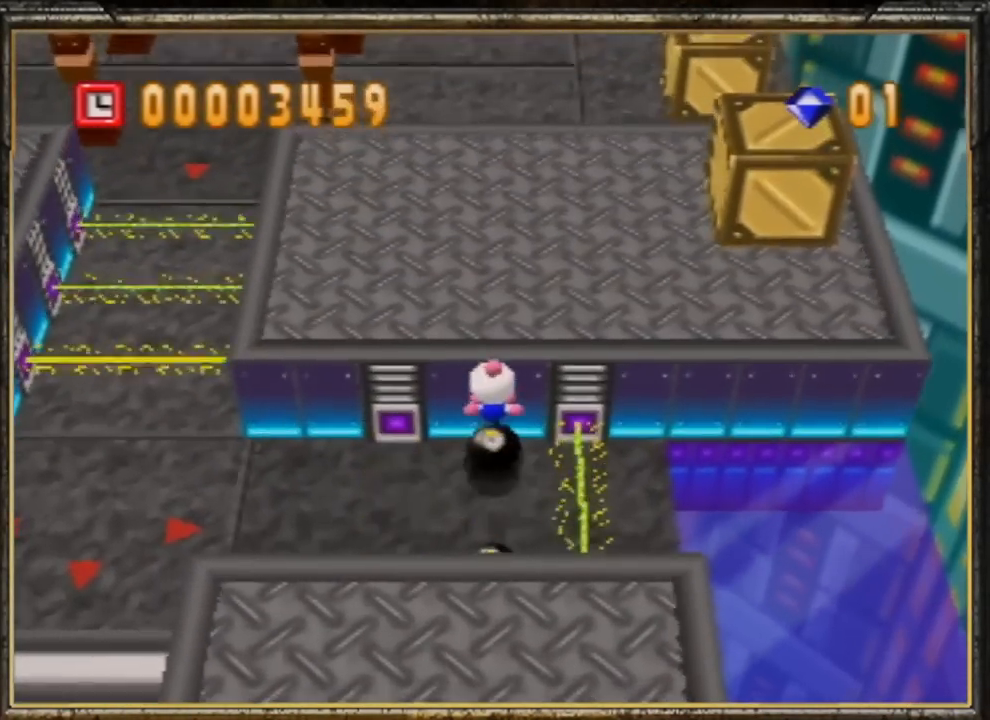
{"buttons": [], "left_stick": "up", "events": []}
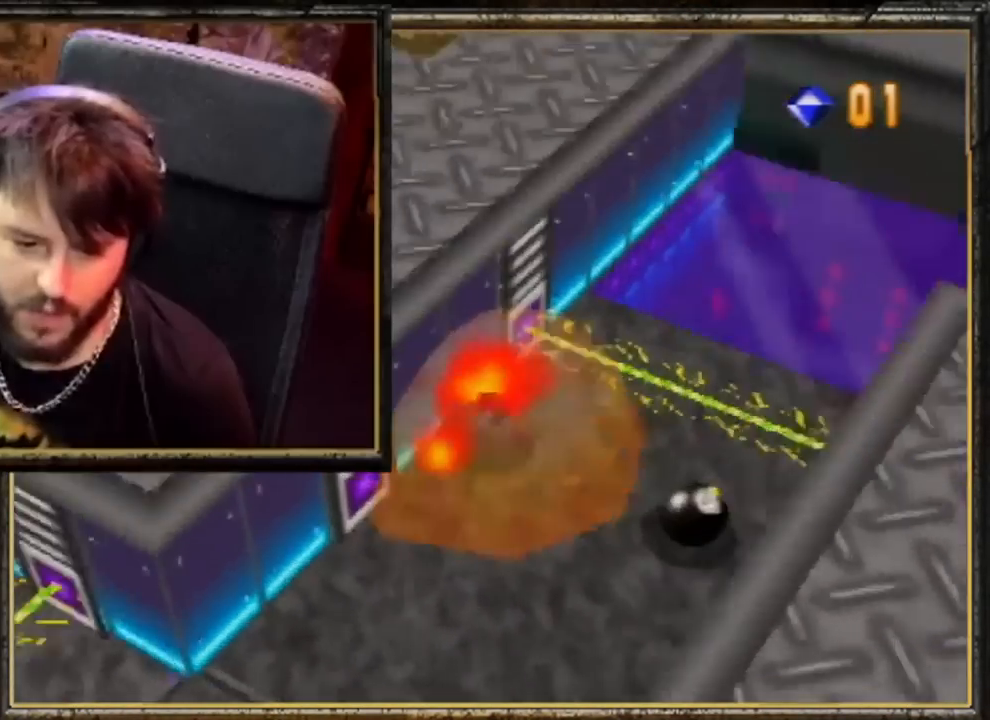
{"buttons": [], "left_stick": "up", "events": []}
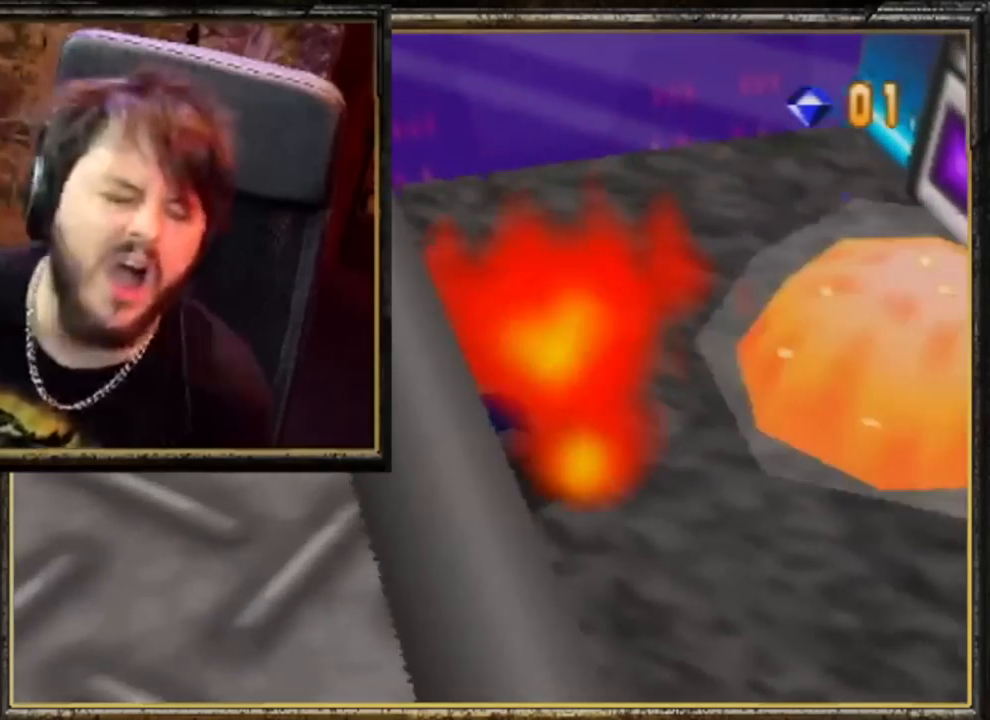
{"buttons": [], "left_stick": "center", "events": [[183, "left_stick", "center"]]}
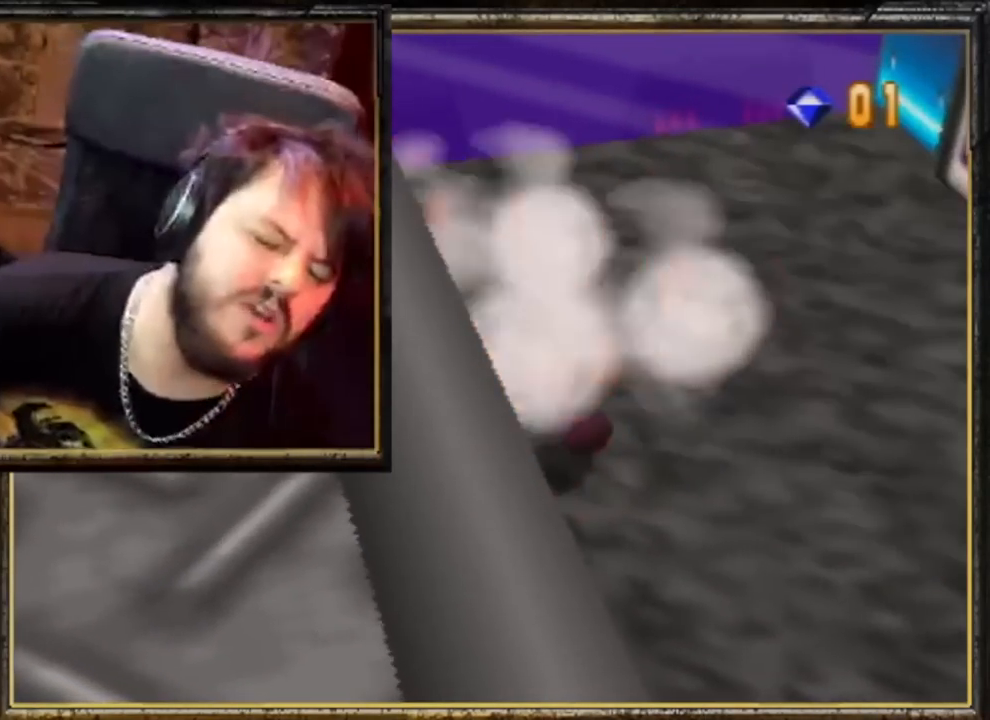
{"buttons": [], "left_stick": "center", "events": []}
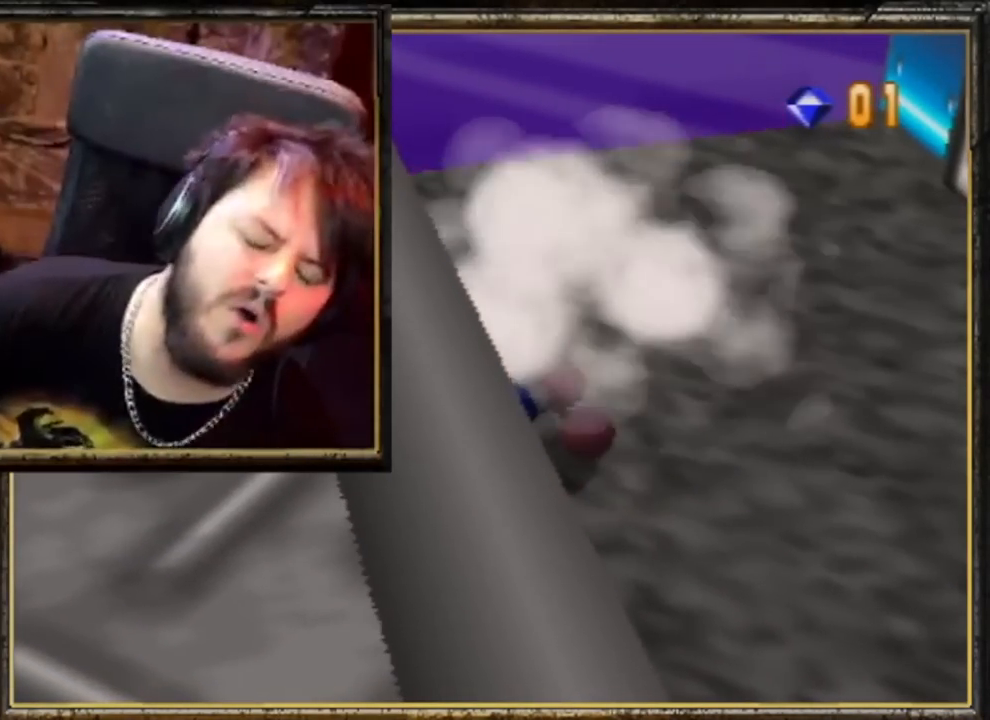
{"buttons": [], "left_stick": "up", "events": [[467, "left_stick", "up"]]}
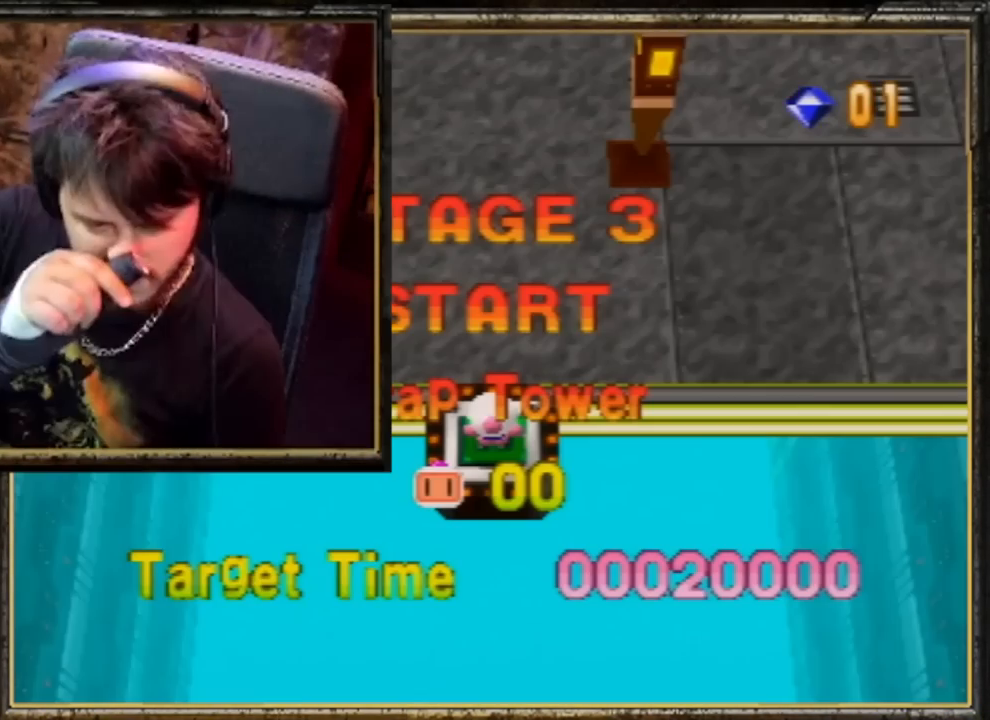
{"buttons": [], "left_stick": "up", "events": []}
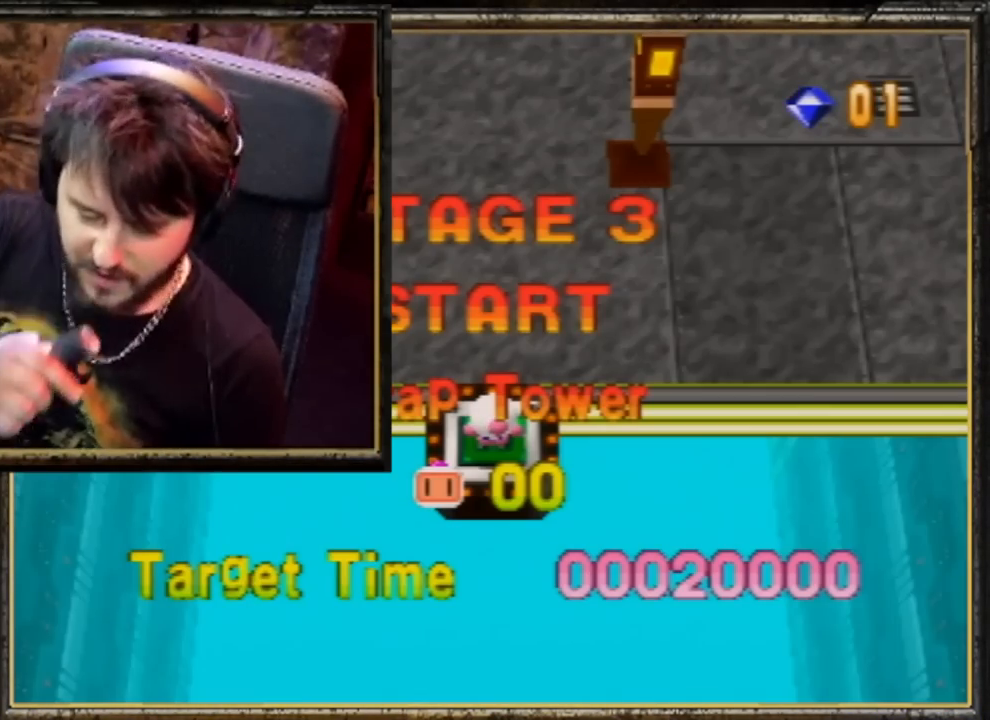
{"buttons": [], "left_stick": "up", "events": []}
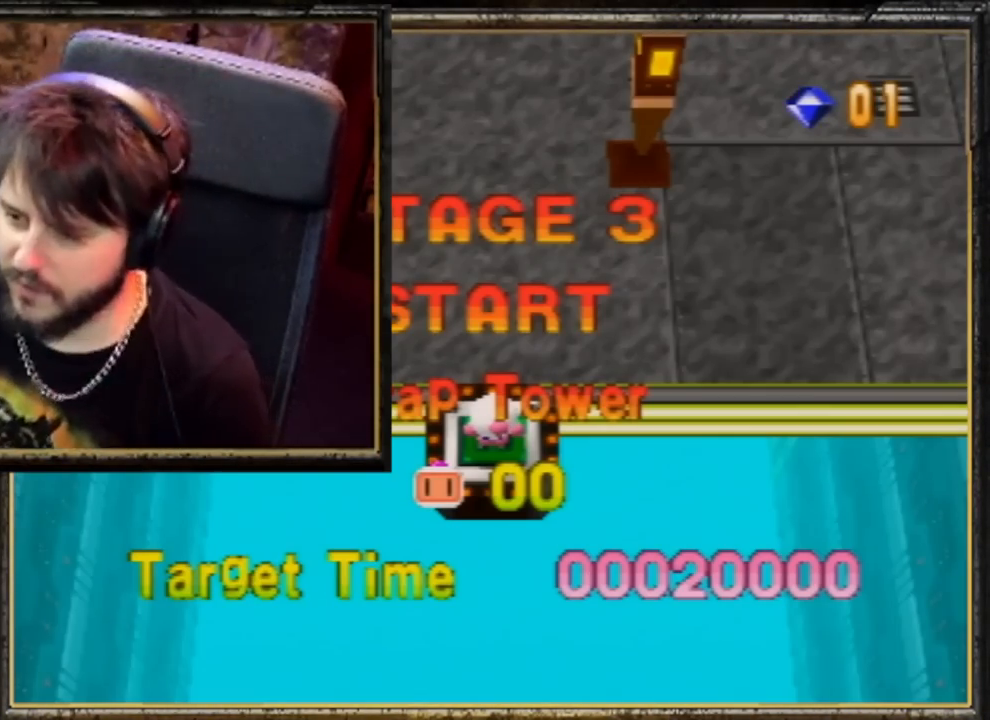
{"buttons": [], "left_stick": "up", "events": []}
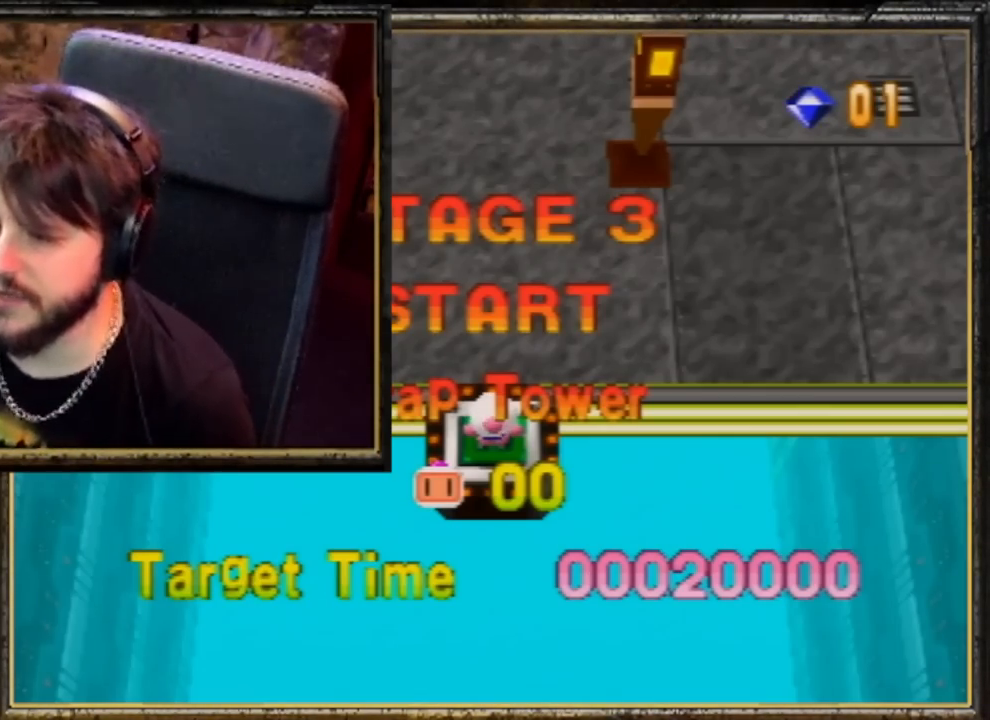
{"buttons": [], "left_stick": "up", "events": []}
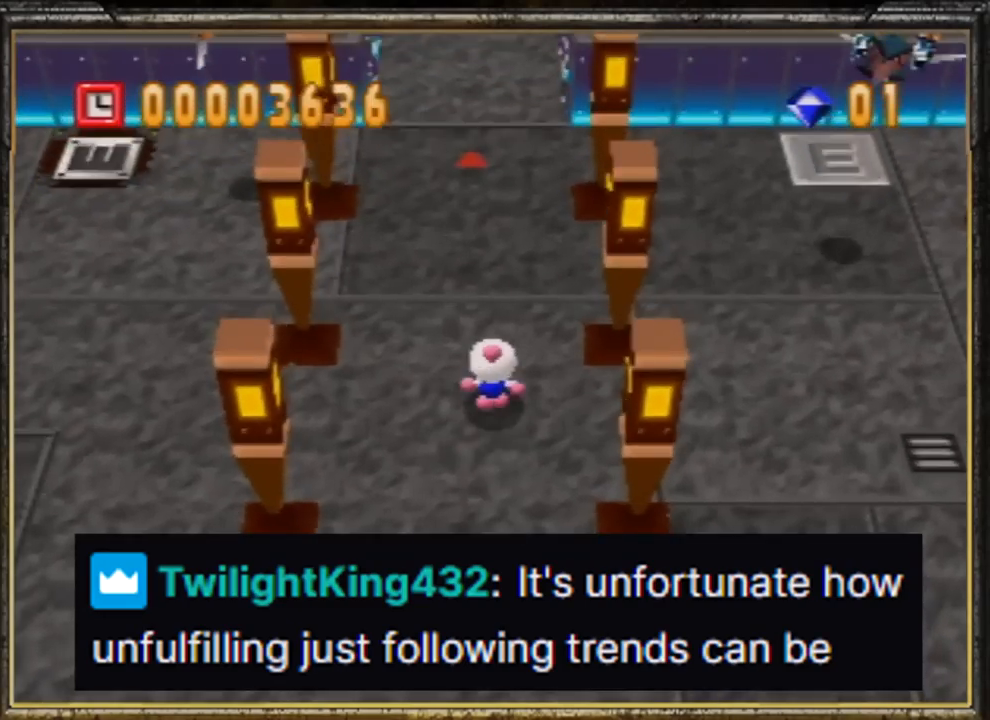
{"buttons": [], "left_stick": "up", "events": []}
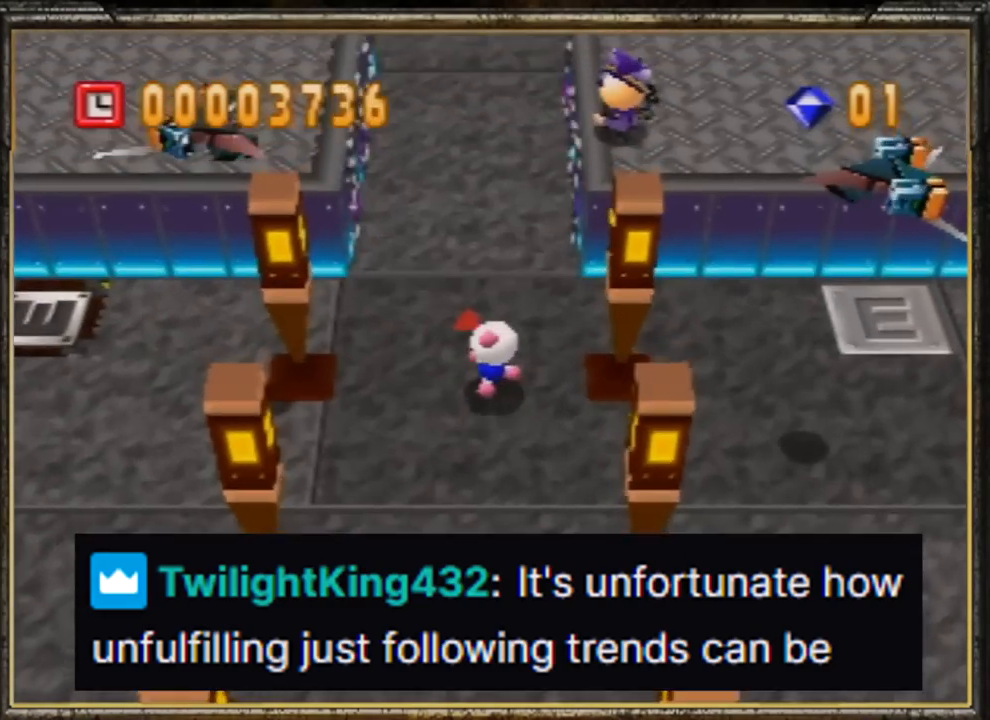
{"buttons": [], "left_stick": "up", "events": []}
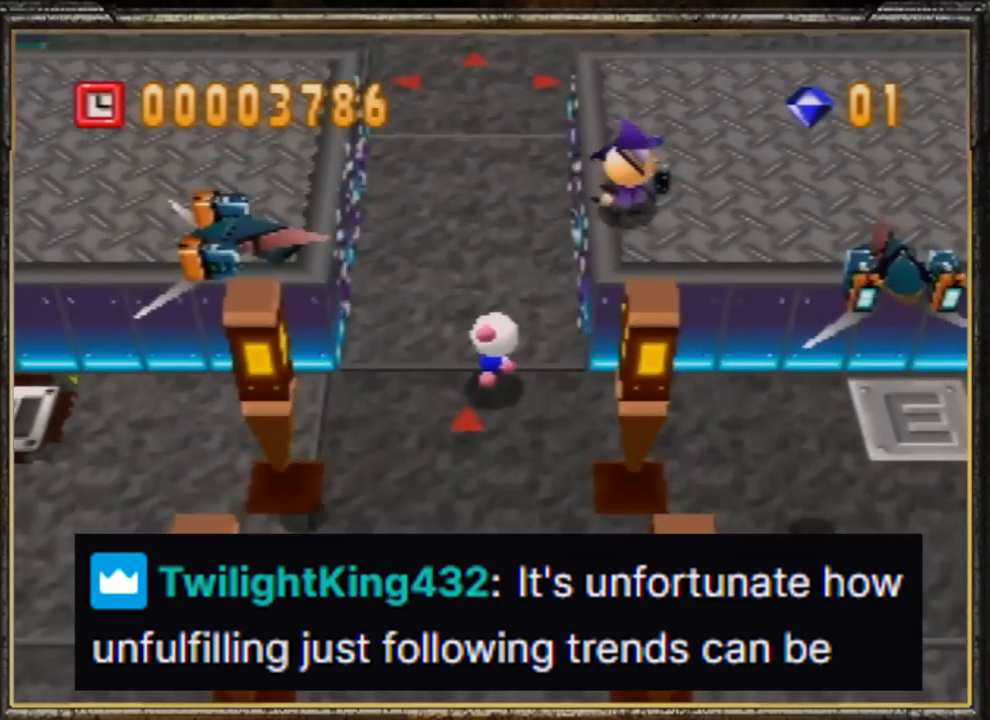
{"buttons": [], "left_stick": "up", "events": []}
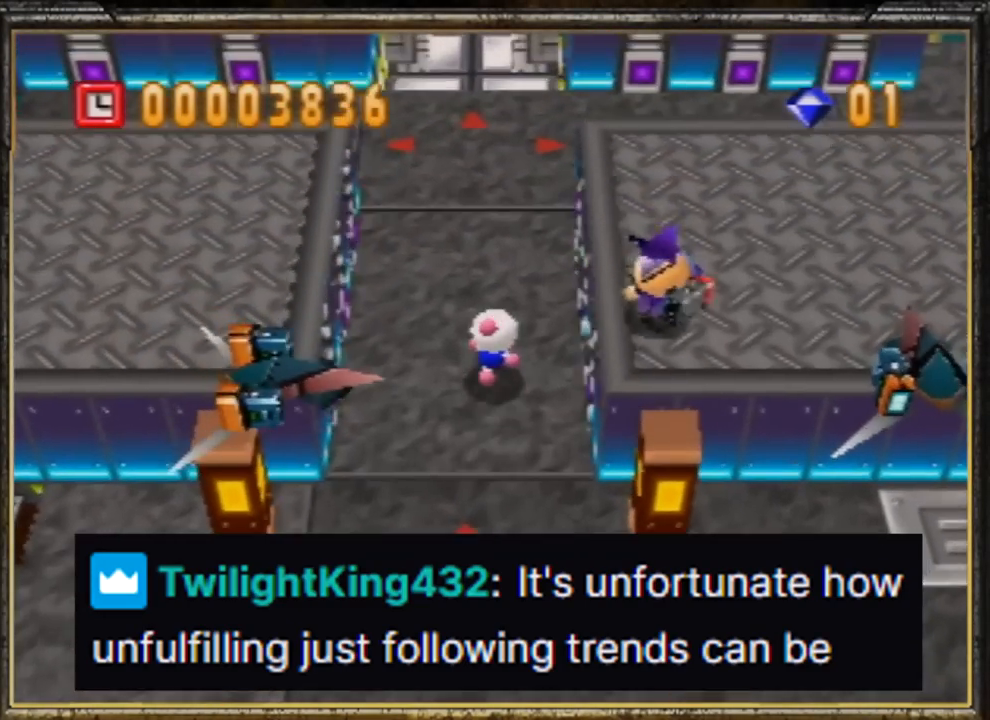
{"buttons": [], "left_stick": "up", "events": []}
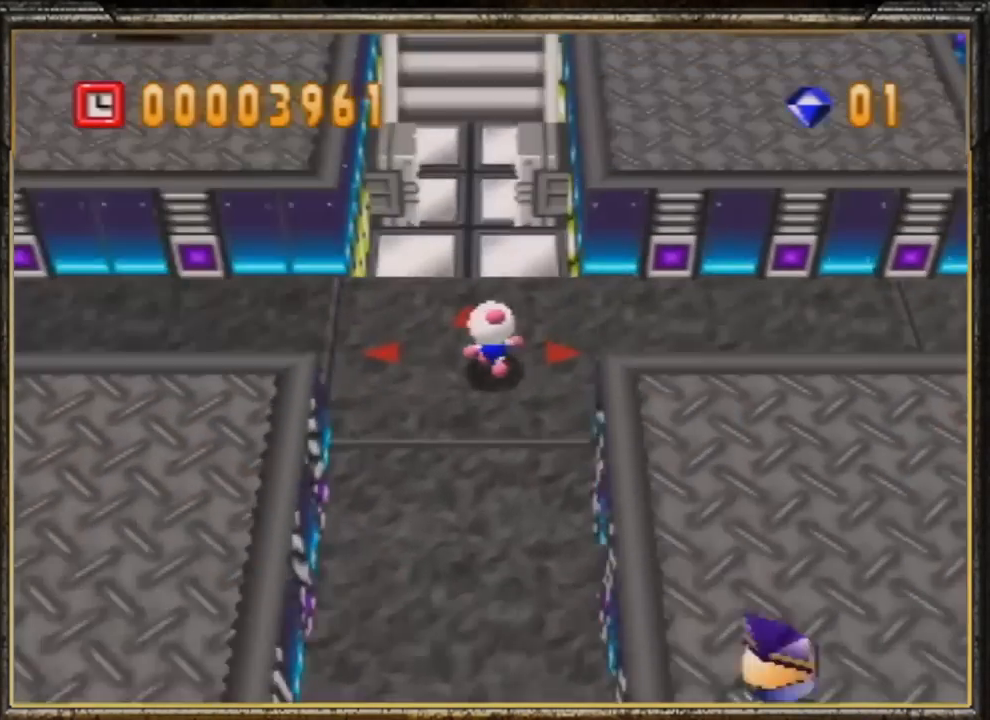
{"buttons": [], "left_stick": "up", "events": []}
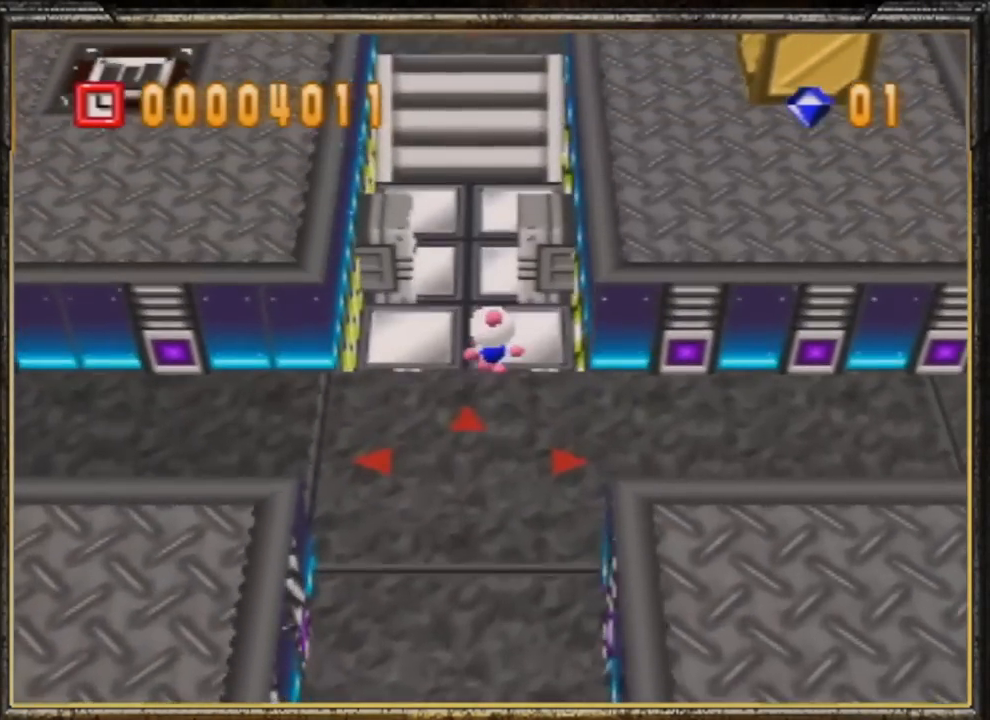
{"buttons": [], "left_stick": "up", "events": []}
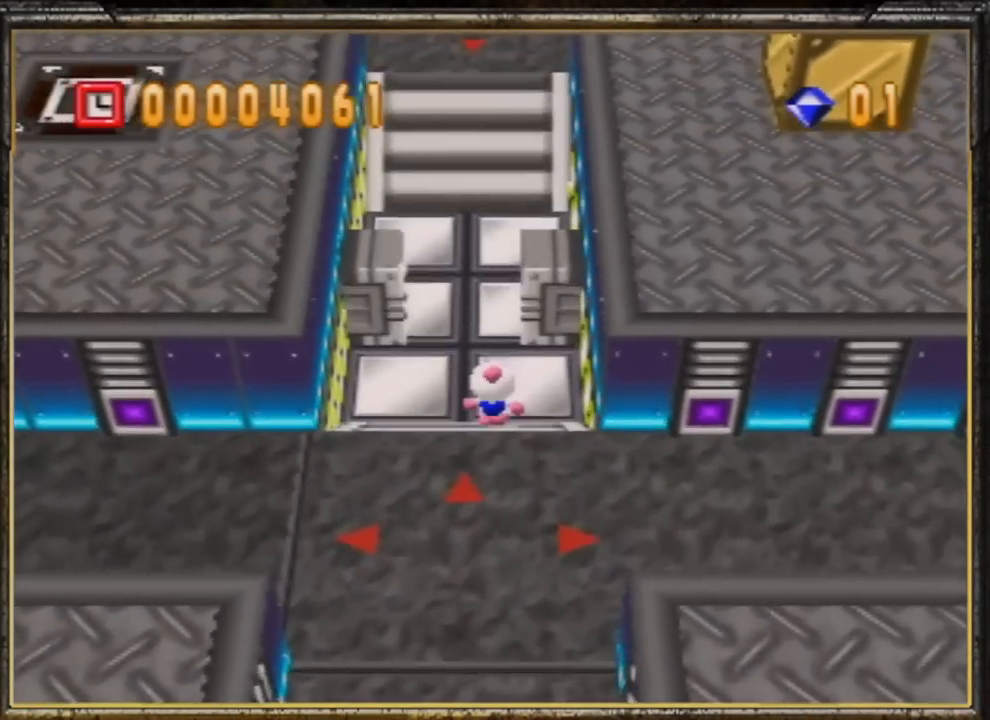
{"buttons": [], "left_stick": "up", "events": []}
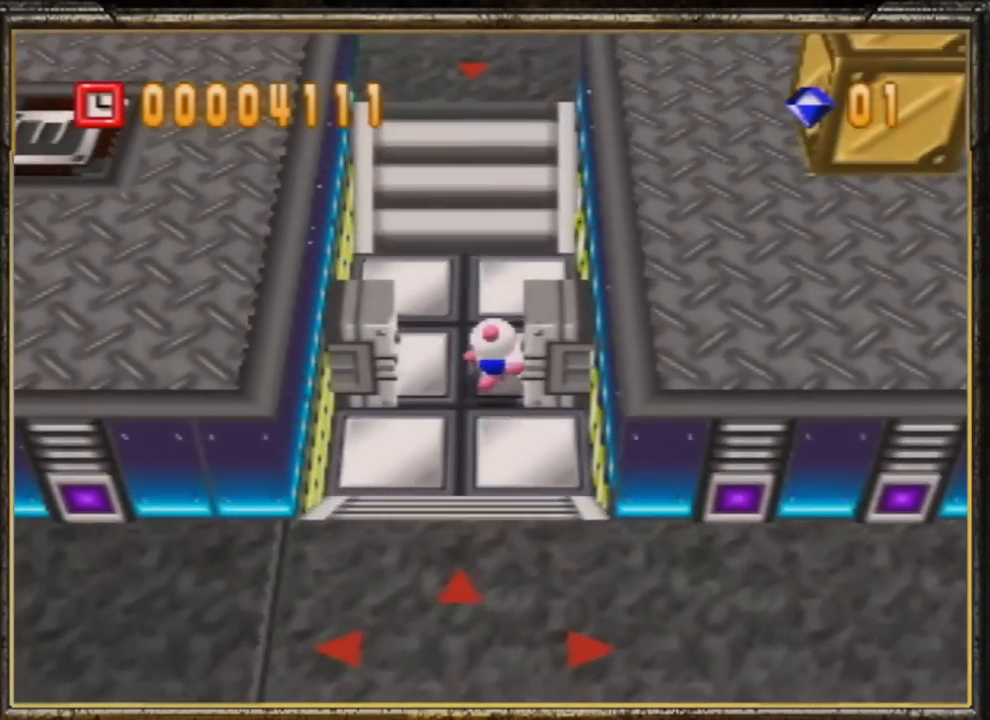
{"buttons": [], "left_stick": "up", "events": []}
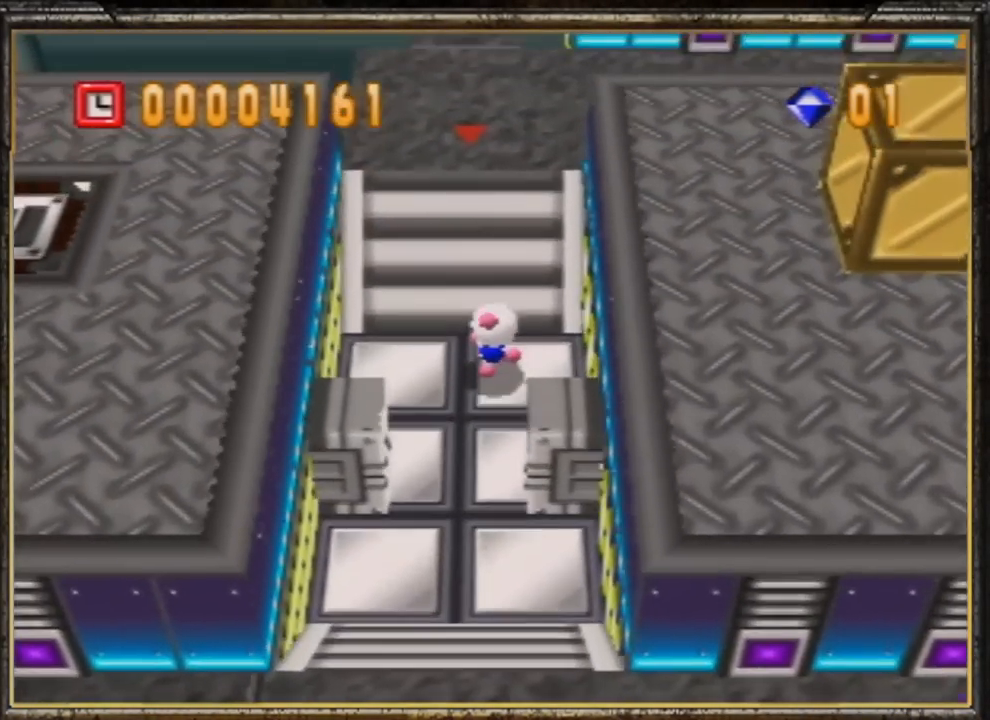
{"buttons": [], "left_stick": "up", "events": []}
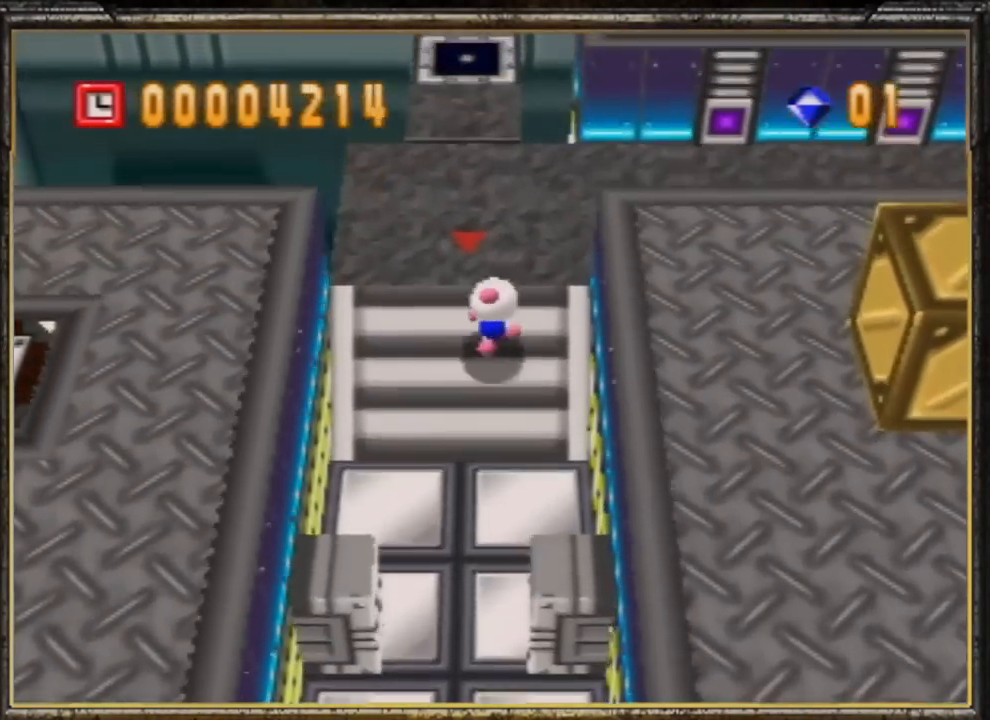
{"buttons": [], "left_stick": "up", "events": []}
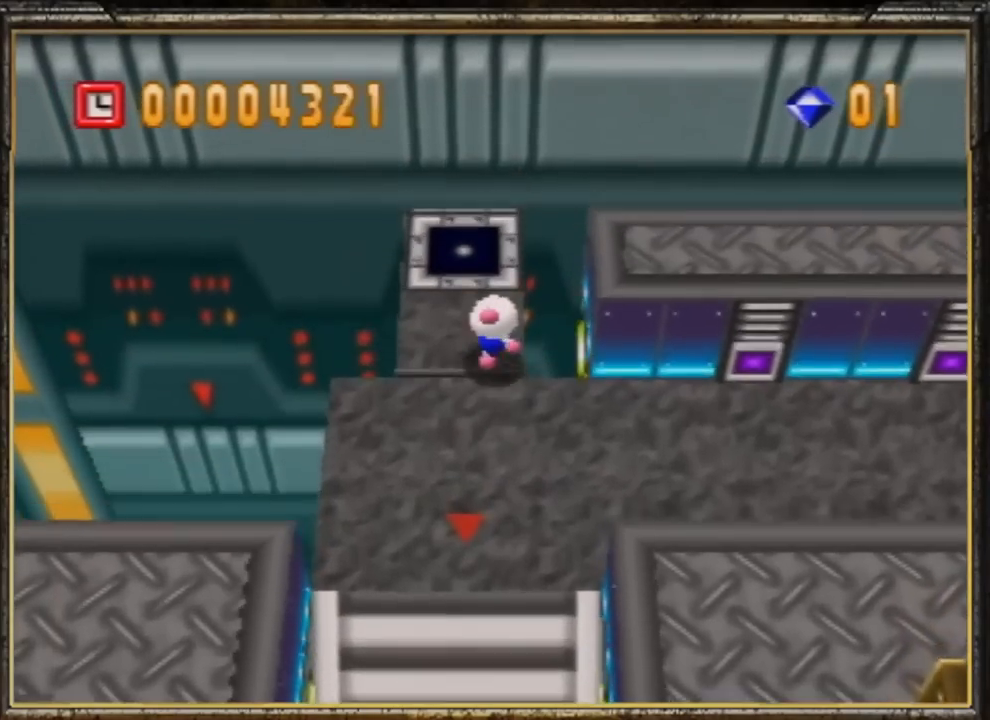
{"buttons": [], "left_stick": "down", "events": [[400, "left_stick", "down"]]}
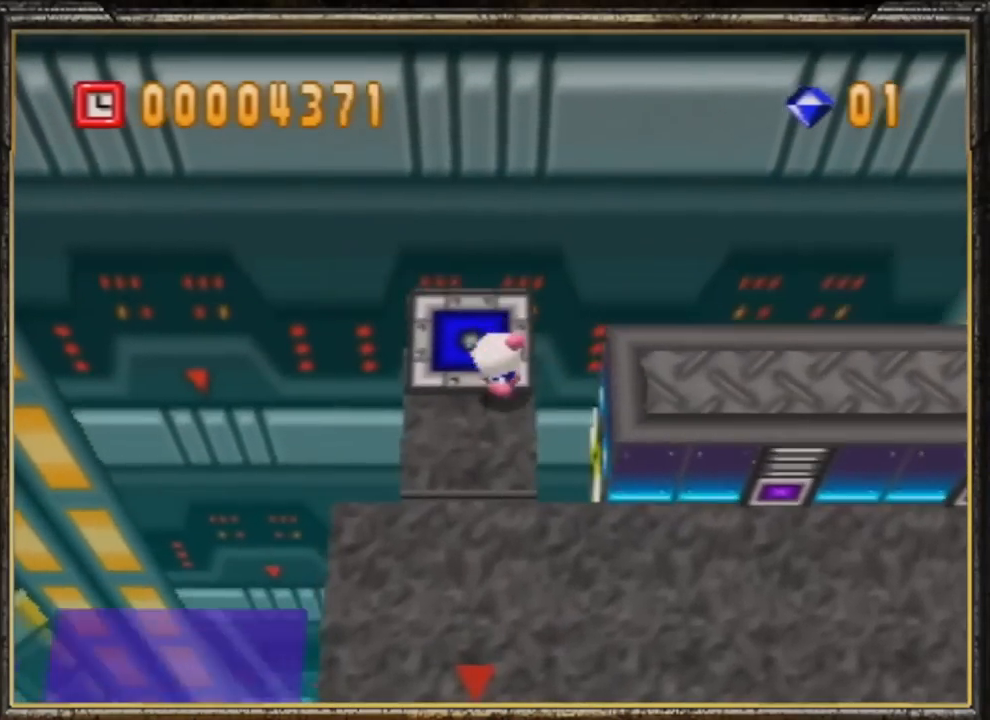
{"buttons": [], "left_stick": "down", "events": []}
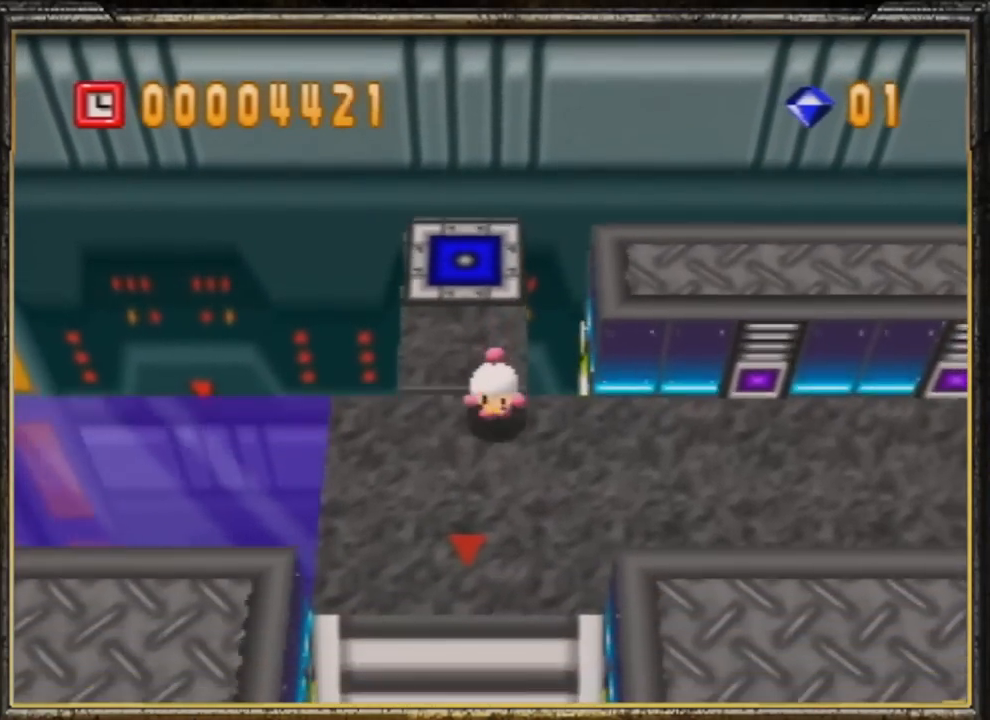
{"buttons": [], "left_stick": "down", "events": []}
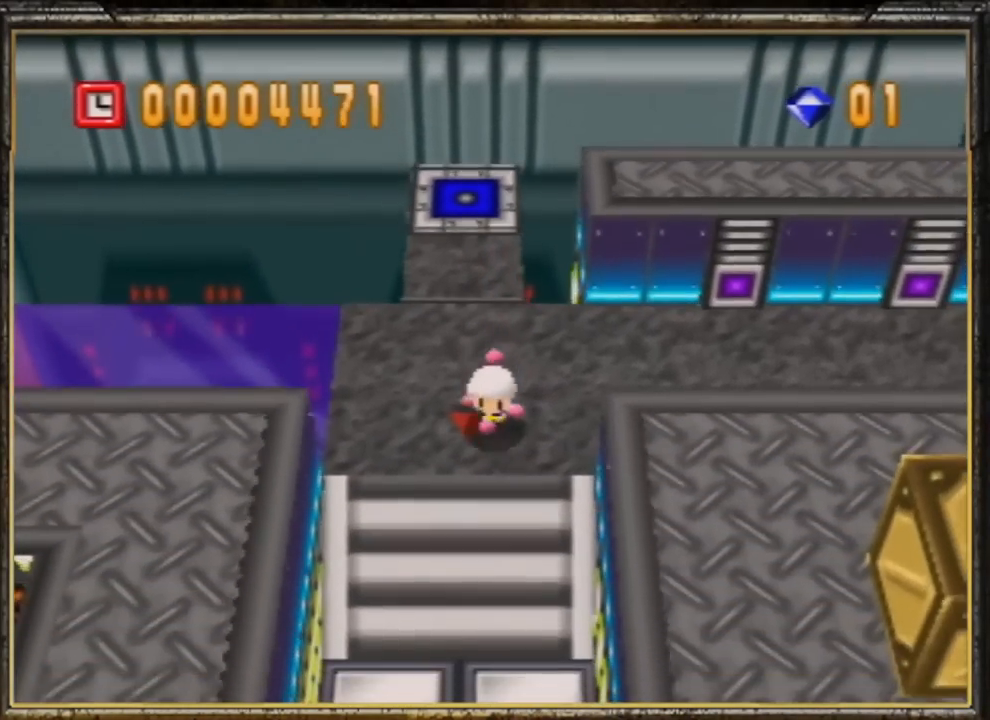
{"buttons": [], "left_stick": "down", "events": []}
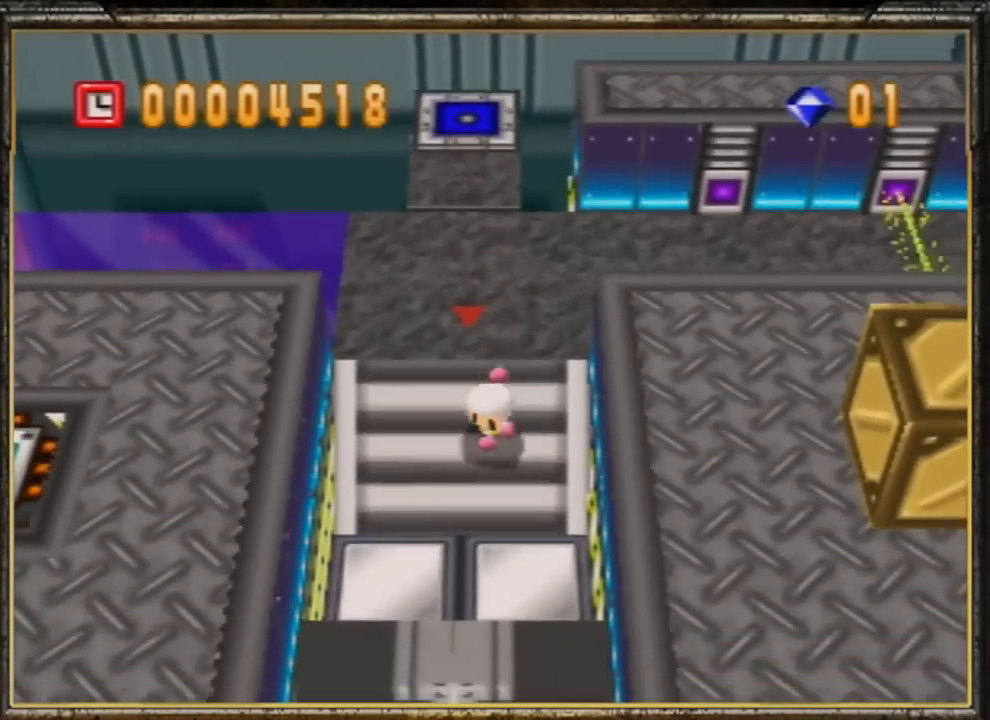
{"buttons": [], "left_stick": "center", "events": [[67, "A", "down"], [67, "left_stick", "center"], [200, "A", "up"], [300, "A", "down"], [300, "B", "down"], [500, "A", "up"], [500, "B", "up"]]}
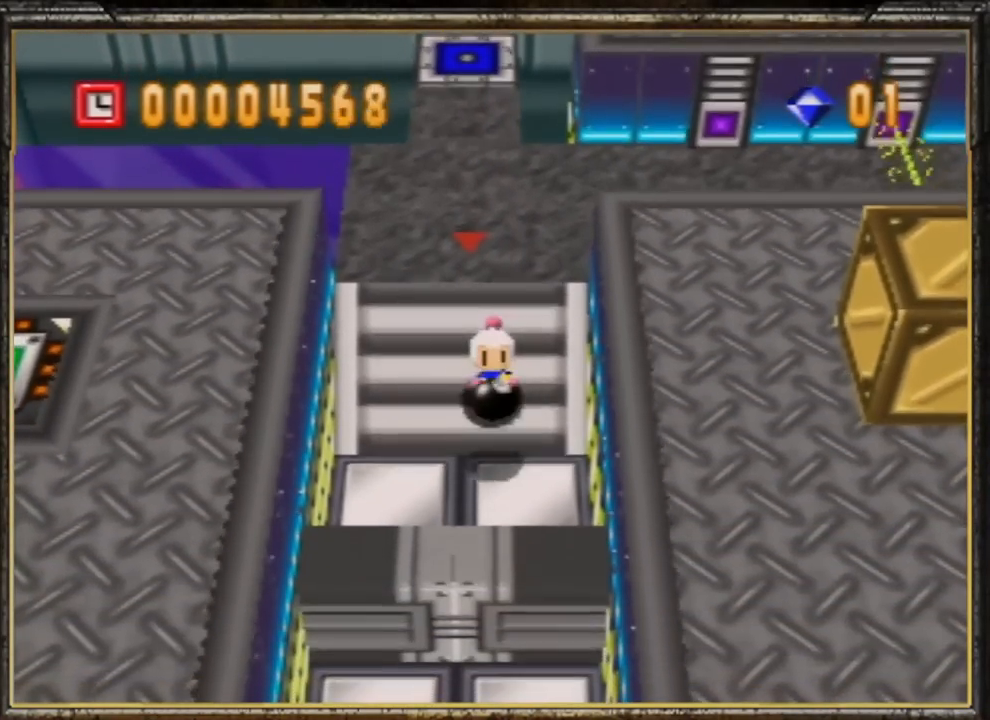
{"buttons": [], "left_stick": "left", "events": [[100, "left_stick", "left"]]}
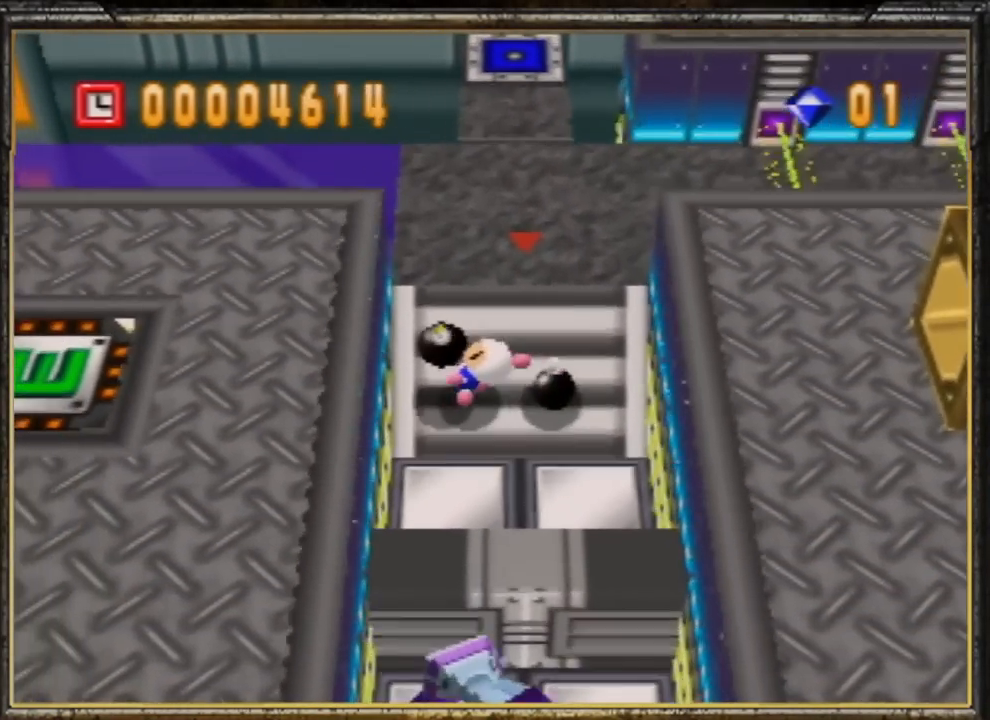
{"buttons": [], "left_stick": "center", "events": [[100, "A", "down"], [100, "B", "down"], [267, "A", "up"], [267, "B", "up"], [267, "left_stick", "center"], [367, "A", "down"], [433, "A", "up"]]}